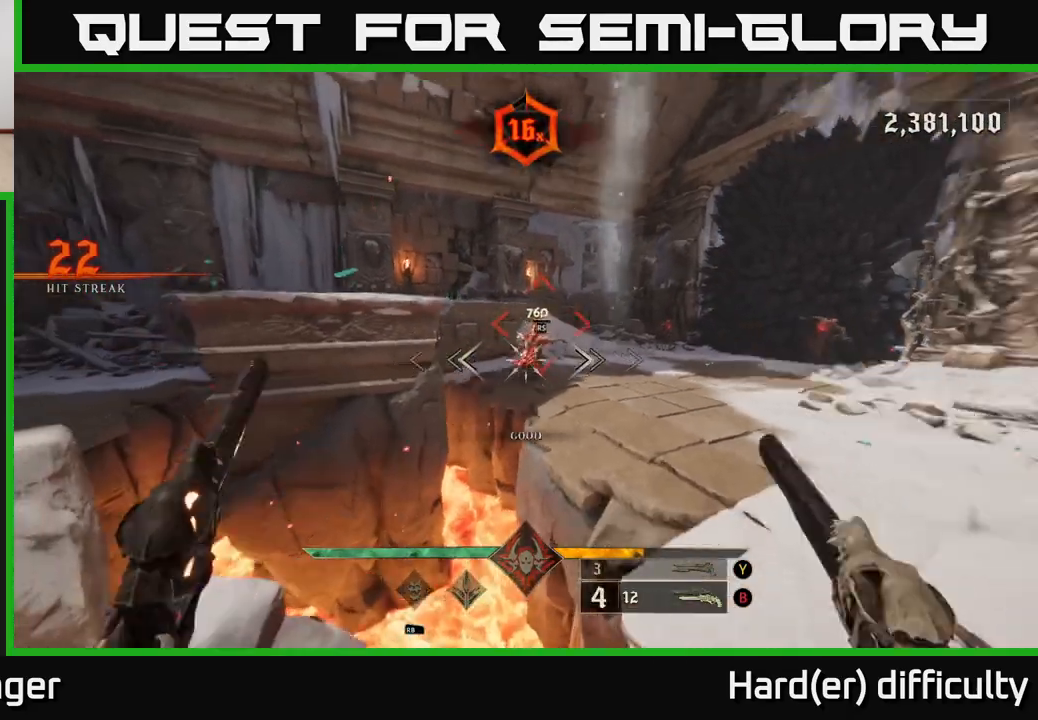
Gameplay with a controller (Xbox layout); each line is a JSON object with the inputs held at the frame after it. "events" lists button and stick changes between this image and that frame as [ms after this image, input, new state], when the widget could be followed in between.
{"buttons": [], "left_stick": "up-right", "right_stick": "right", "events": [[33, "right_stick", "up"], [183, "right_stick", "center"], [400, "left_stick", "up-right"], [467, "right_stick", "right"]]}
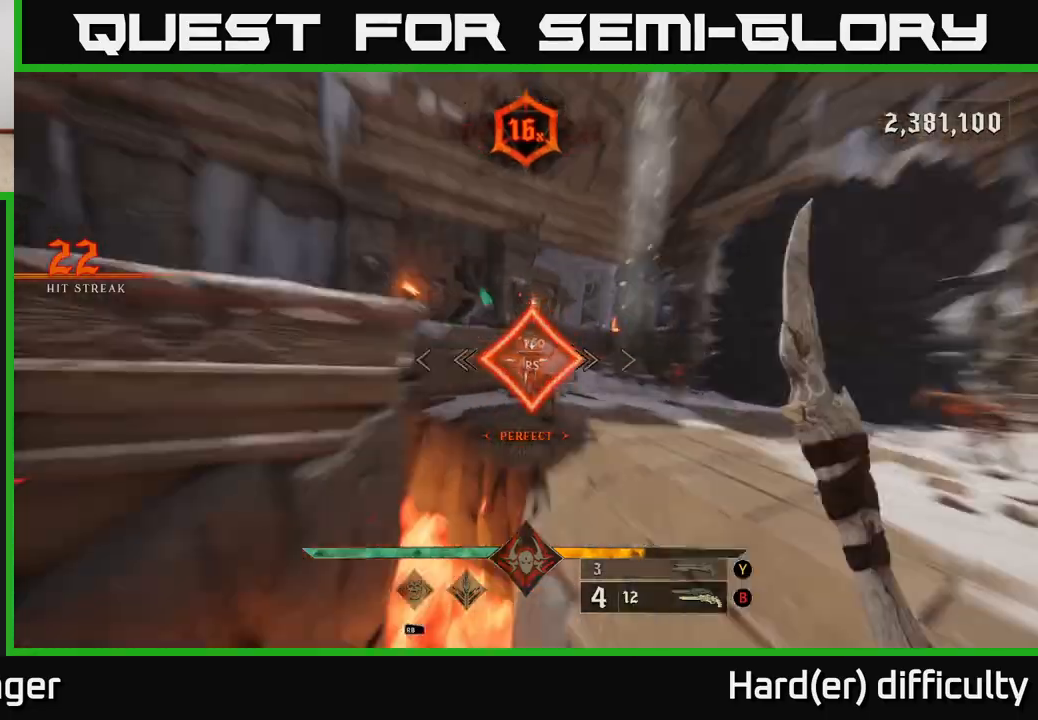
{"buttons": ["R2"], "left_stick": "right", "right_stick": "right", "events": [[67, "left_stick", "right"], [267, "right_stick", "center"], [433, "right_stick", "right"], [500, "R2", "down"]]}
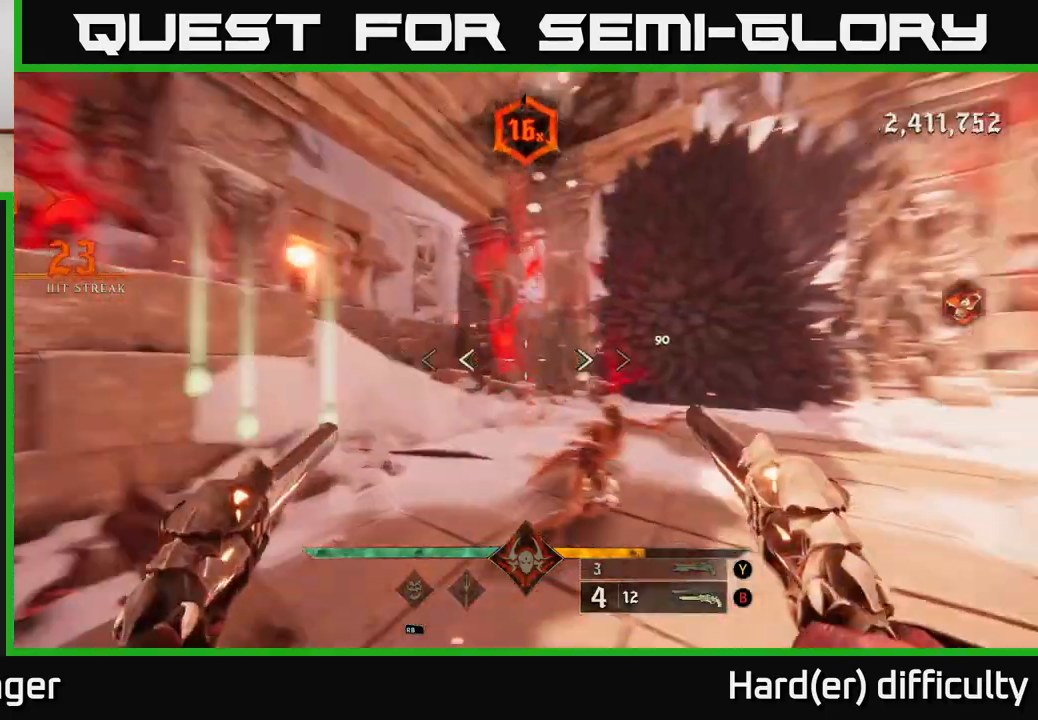
{"buttons": [], "left_stick": "down", "right_stick": "left", "events": [[83, "R2", "up"], [83, "right_stick", "center"], [150, "left_stick", "down-right"], [167, "L2", "down"], [233, "right_stick", "left"], [317, "L2", "up"], [450, "left_stick", "down"]]}
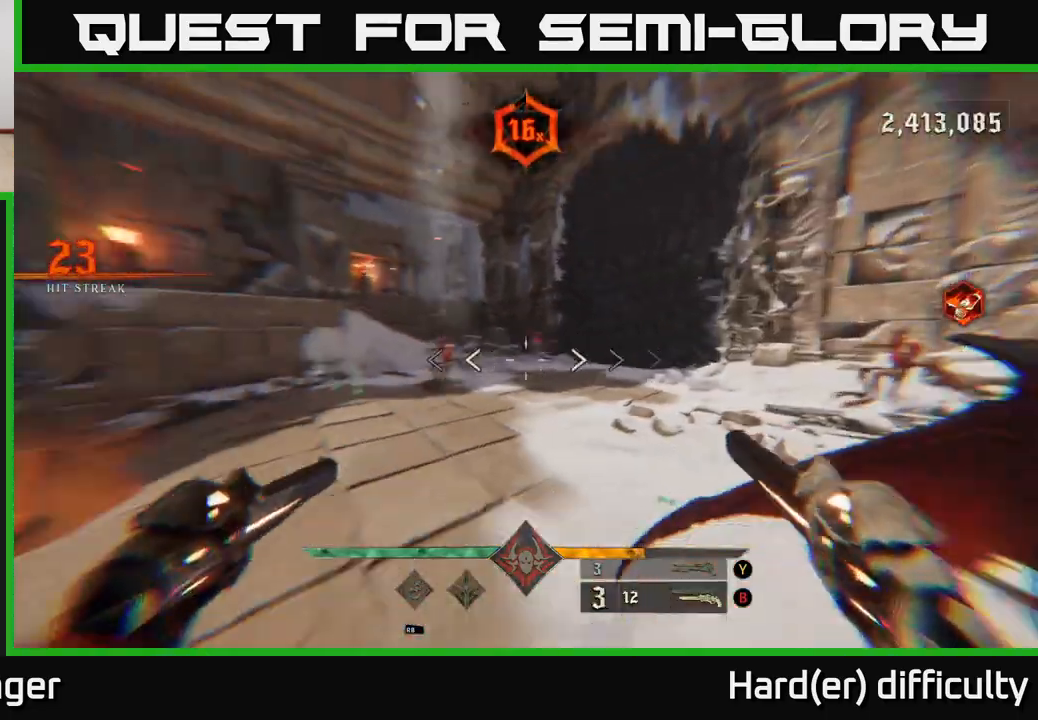
{"buttons": [], "left_stick": "down-left", "right_stick": "center", "events": [[67, "right_stick", "center"], [217, "left_stick", "down-left"], [233, "right_stick", "up-left"], [383, "right_stick", "center"], [400, "R2", "down"], [450, "R2", "up"]]}
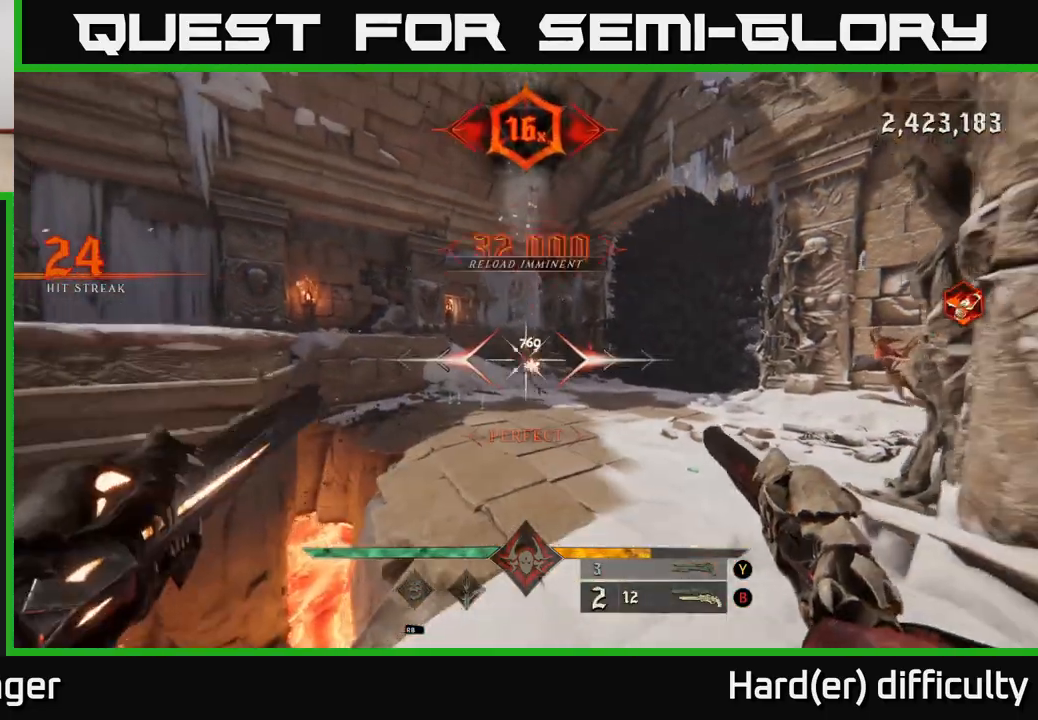
{"buttons": [], "left_stick": "down-left", "right_stick": "center", "events": [[83, "right_stick", "right"], [333, "right_stick", "center"]]}
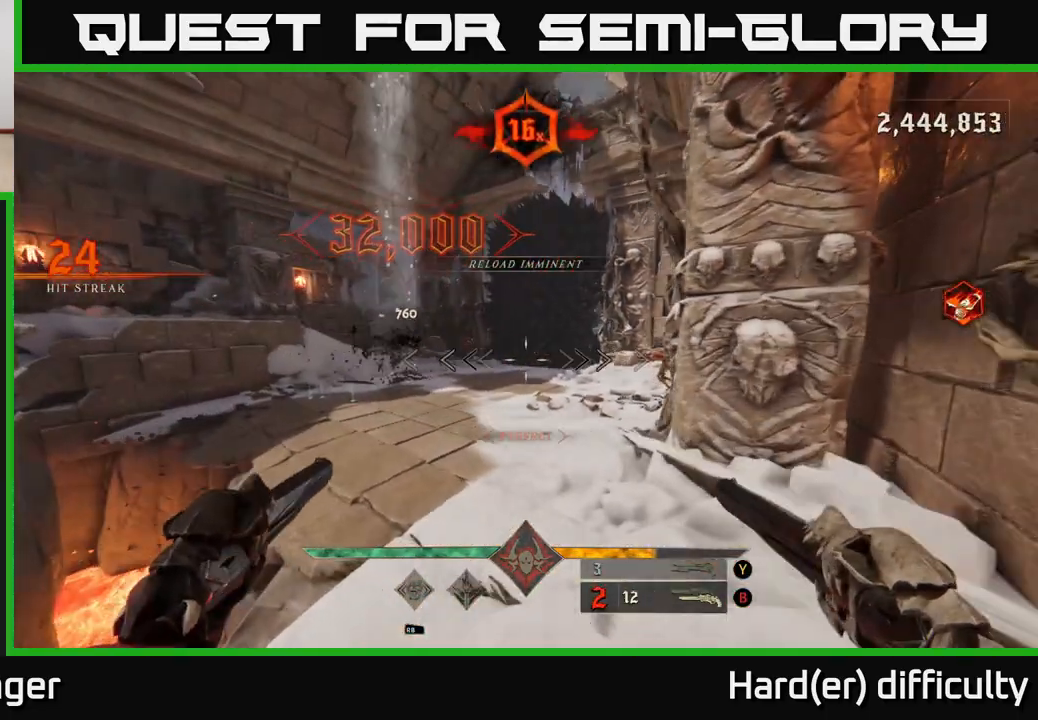
{"buttons": [], "left_stick": "up", "right_stick": "center", "events": [[150, "right_stick", "up-left"], [200, "left_stick", "center"], [217, "R2", "down"], [250, "left_stick", "right"], [267, "right_stick", "center"], [317, "R2", "up"], [317, "left_stick", "up-right"], [483, "left_stick", "up"]]}
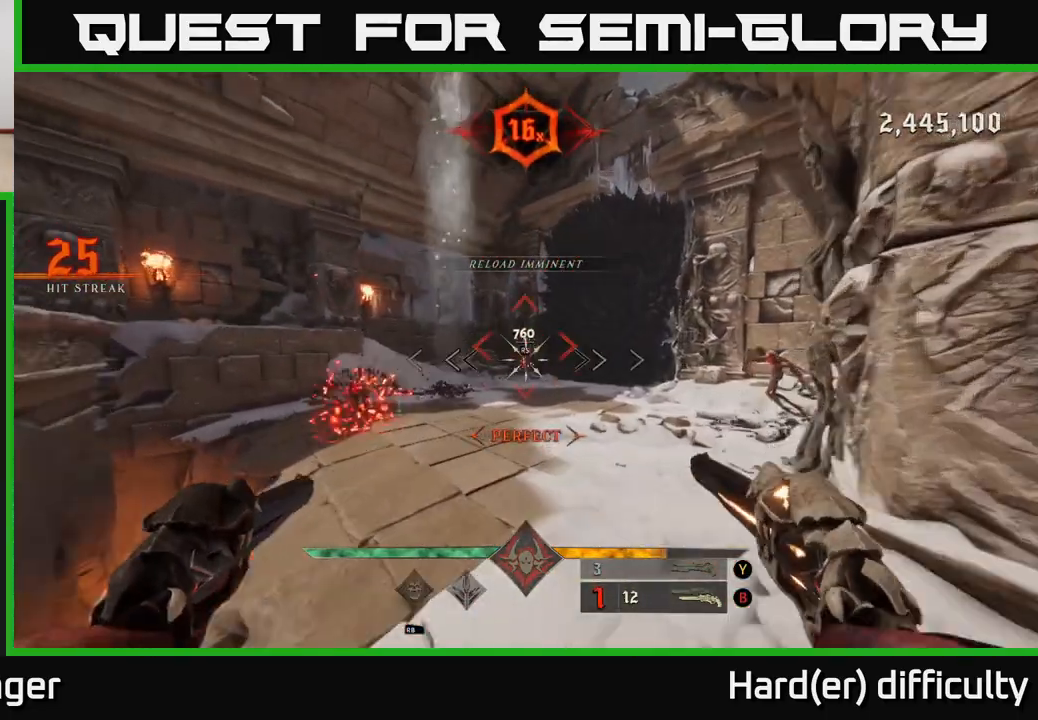
{"buttons": [], "left_stick": "up", "right_stick": "center", "events": [[233, "R2", "down"], [317, "R2", "up"]]}
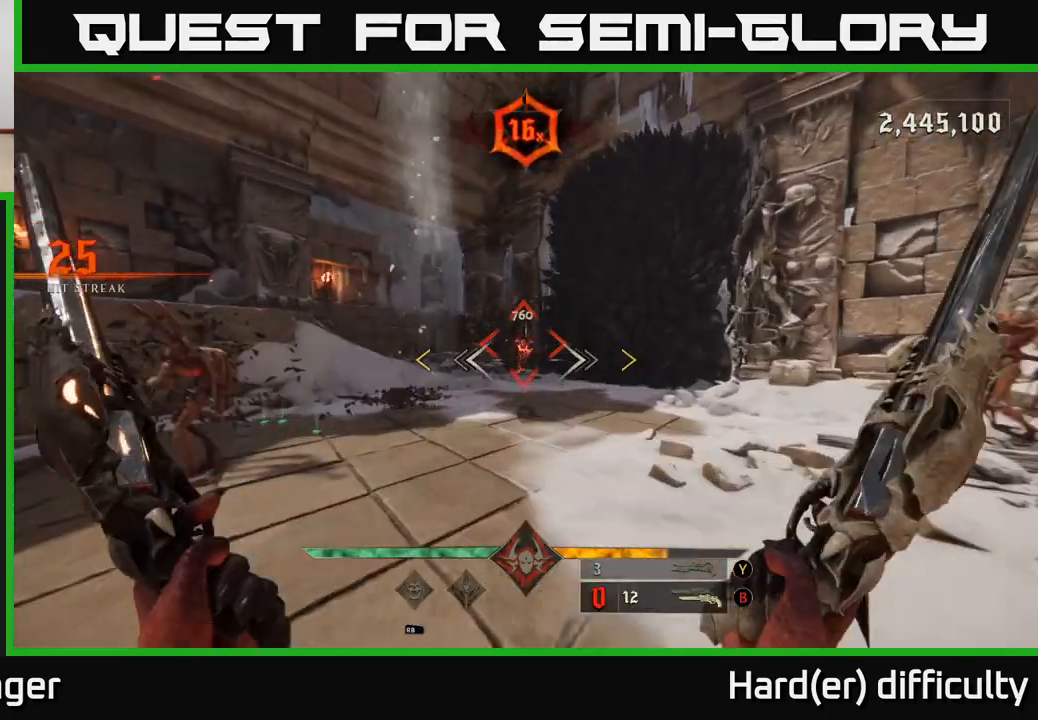
{"buttons": [], "left_stick": "up", "right_stick": "center", "events": []}
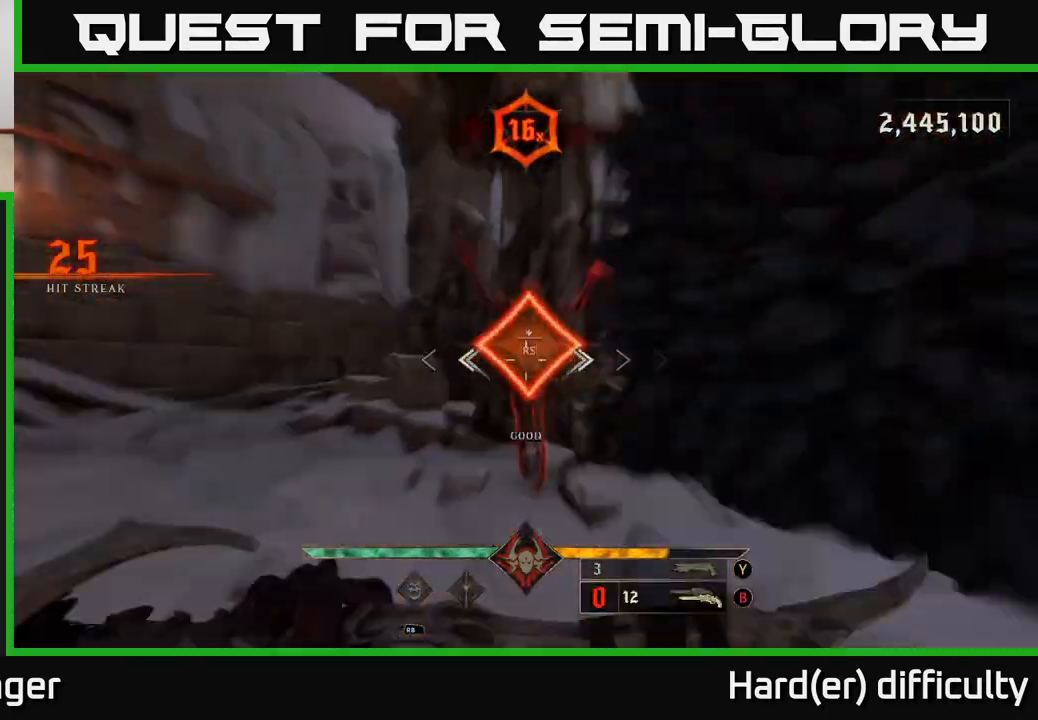
{"buttons": [], "left_stick": "left", "right_stick": "left", "events": [[233, "left_stick", "up-left"], [283, "right_stick", "down-left"], [333, "left_stick", "left"], [383, "right_stick", "left"]]}
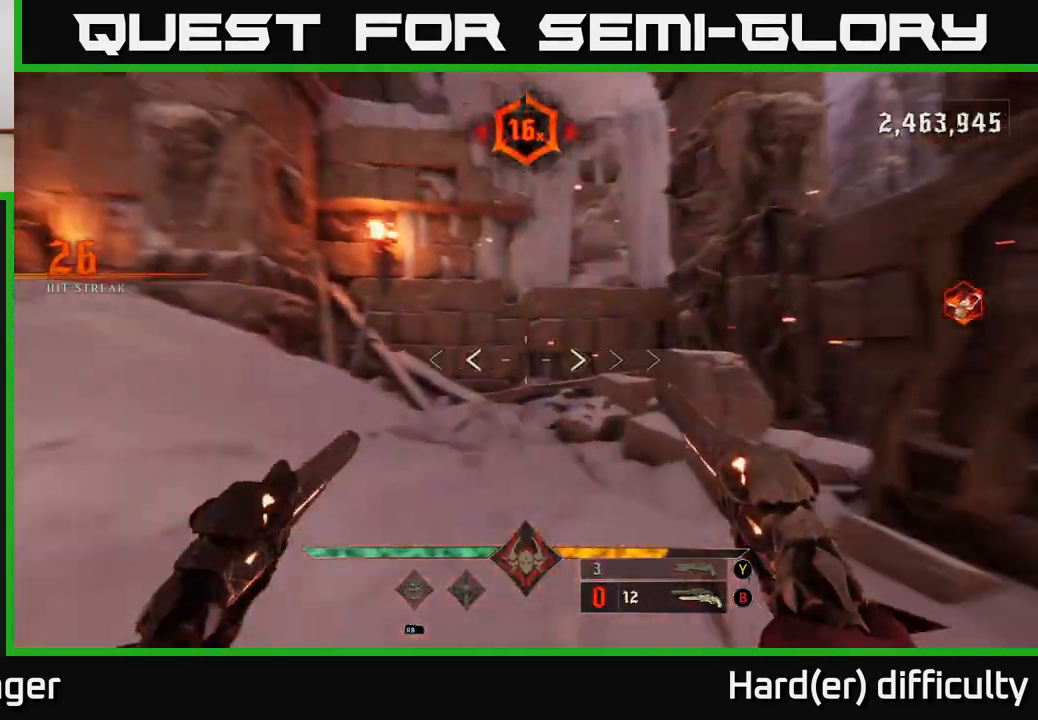
{"buttons": [], "left_stick": "up", "right_stick": "left", "events": [[133, "left_stick", "up"], [150, "X", "down"], [150, "right_stick", "center"], [217, "X", "up"], [350, "right_stick", "left"]]}
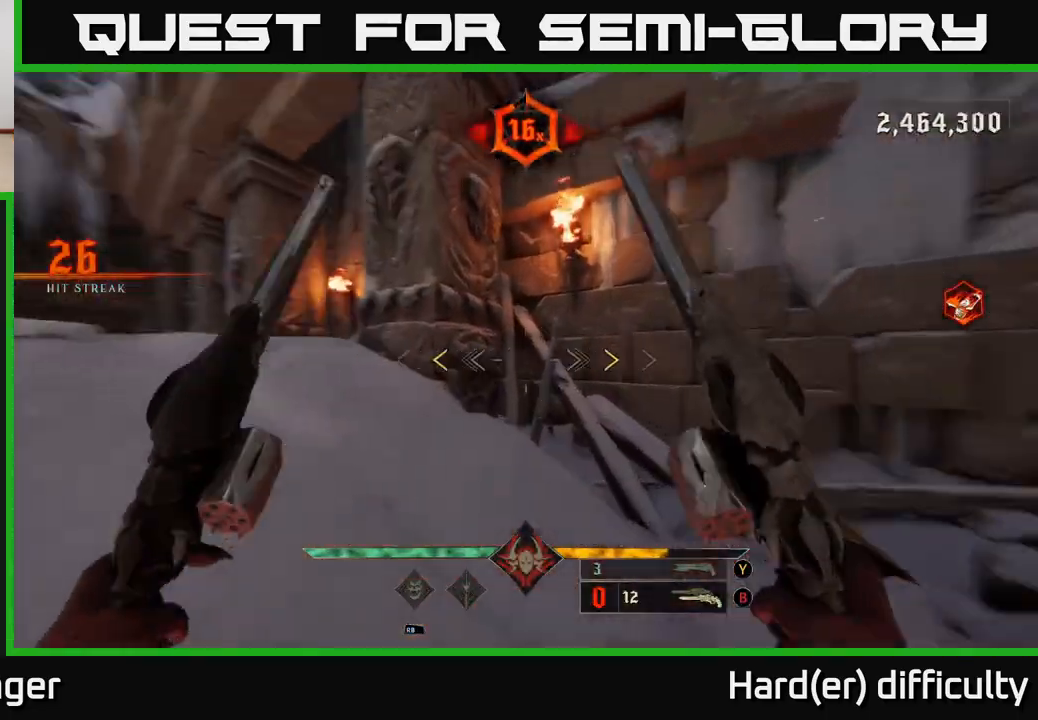
{"buttons": [], "left_stick": "up", "right_stick": "center", "events": [[383, "right_stick", "center"], [400, "X", "down"], [450, "X", "up"]]}
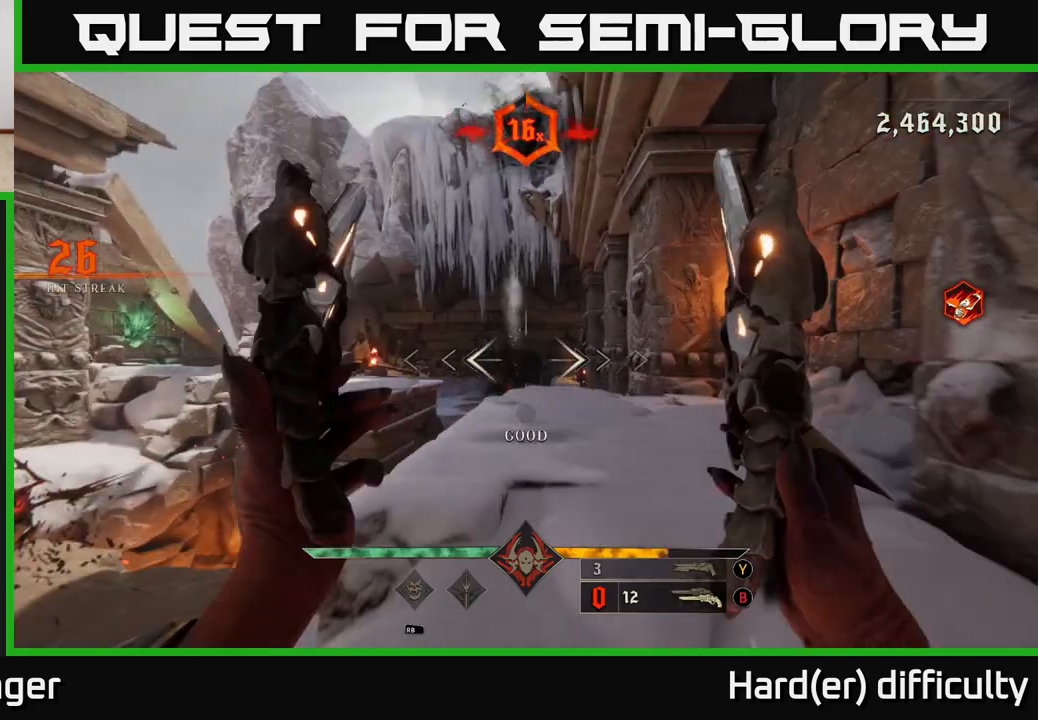
{"buttons": [], "left_stick": "down-right", "right_stick": "left", "events": [[117, "left_stick", "up-right"], [117, "right_stick", "down-left"], [233, "right_stick", "left"], [333, "left_stick", "right"], [467, "left_stick", "down-right"]]}
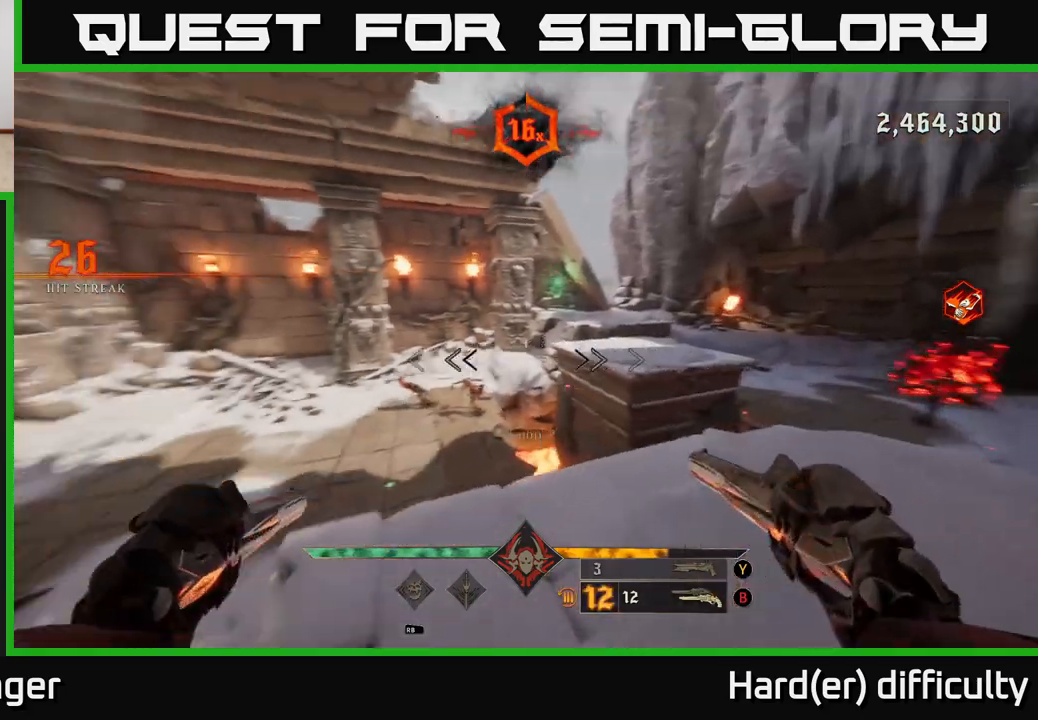
{"buttons": [], "left_stick": "center", "right_stick": "center", "events": [[167, "right_stick", "center"], [200, "Y", "down"], [267, "Y", "up"], [317, "left_stick", "up-left"], [417, "right_stick", "left"], [483, "left_stick", "center"], [500, "right_stick", "center"]]}
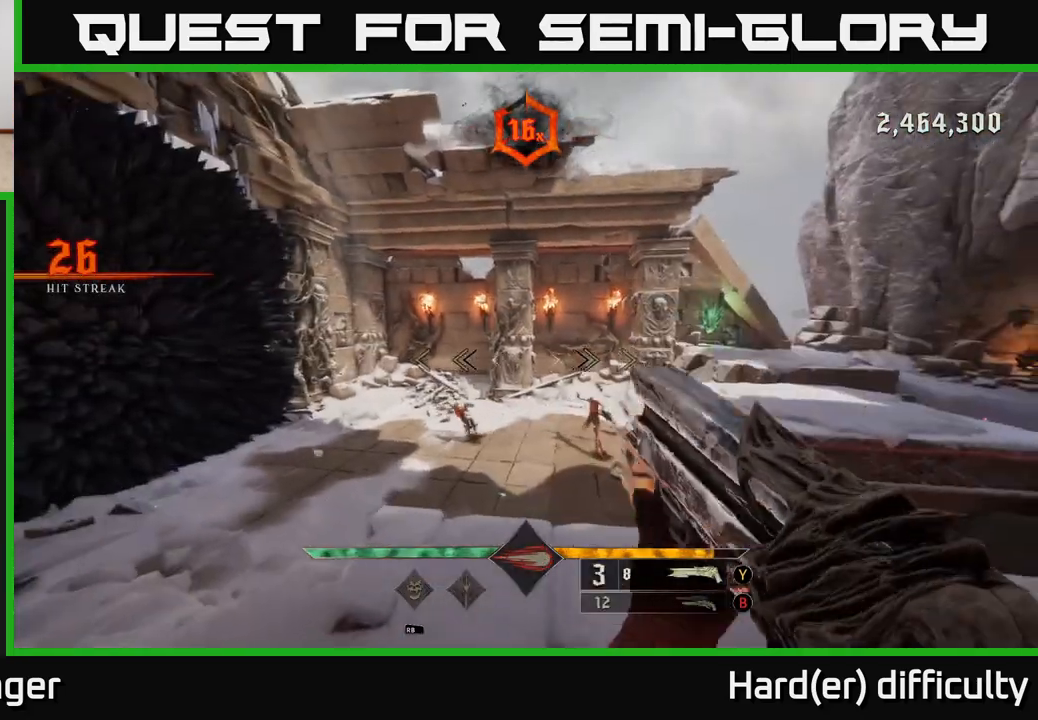
{"buttons": ["A"], "left_stick": "up-right", "right_stick": "center", "events": [[83, "X", "down"], [100, "left_stick", "right"], [150, "X", "up"], [267, "right_stick", "right"], [333, "left_stick", "up-right"], [383, "right_stick", "center"], [483, "A", "down"]]}
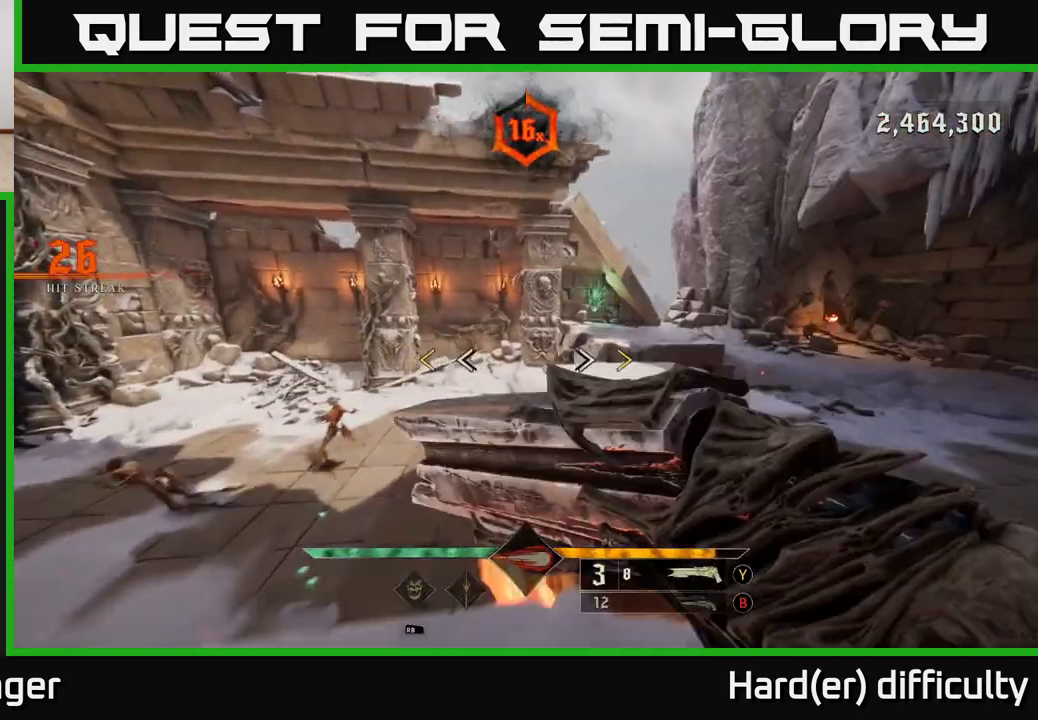
{"buttons": ["X"], "left_stick": "up", "right_stick": "center", "events": [[167, "A", "up"], [350, "left_stick", "up"], [467, "X", "down"]]}
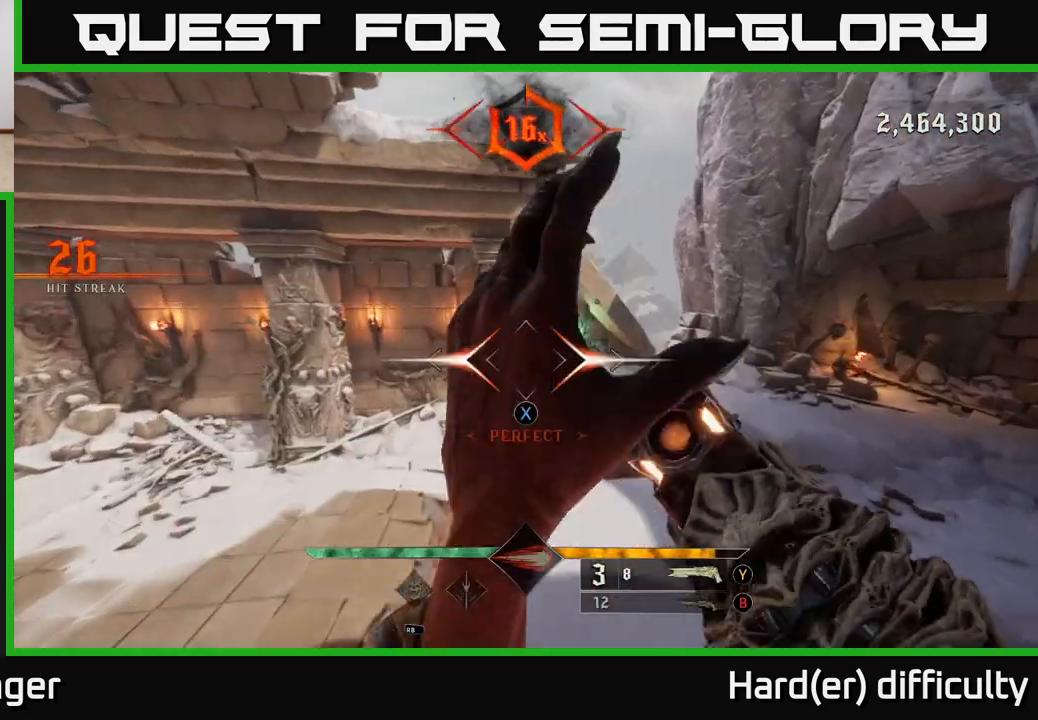
{"buttons": ["B"], "left_stick": "up-right", "right_stick": "center", "events": [[50, "X", "up"], [167, "right_stick", "right"], [350, "left_stick", "up-right"], [367, "right_stick", "center"], [417, "Y", "down"], [450, "Y", "up"], [467, "B", "down"]]}
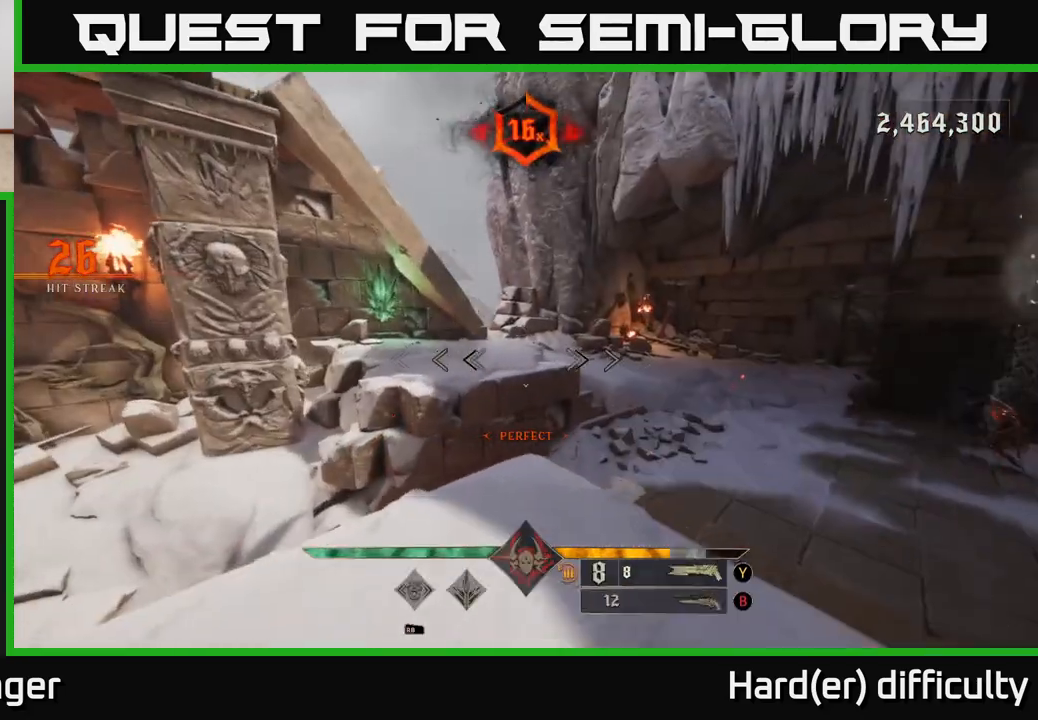
{"buttons": ["A"], "left_stick": "up", "right_stick": "center", "events": [[50, "B", "up"], [350, "left_stick", "up"], [417, "A", "down"]]}
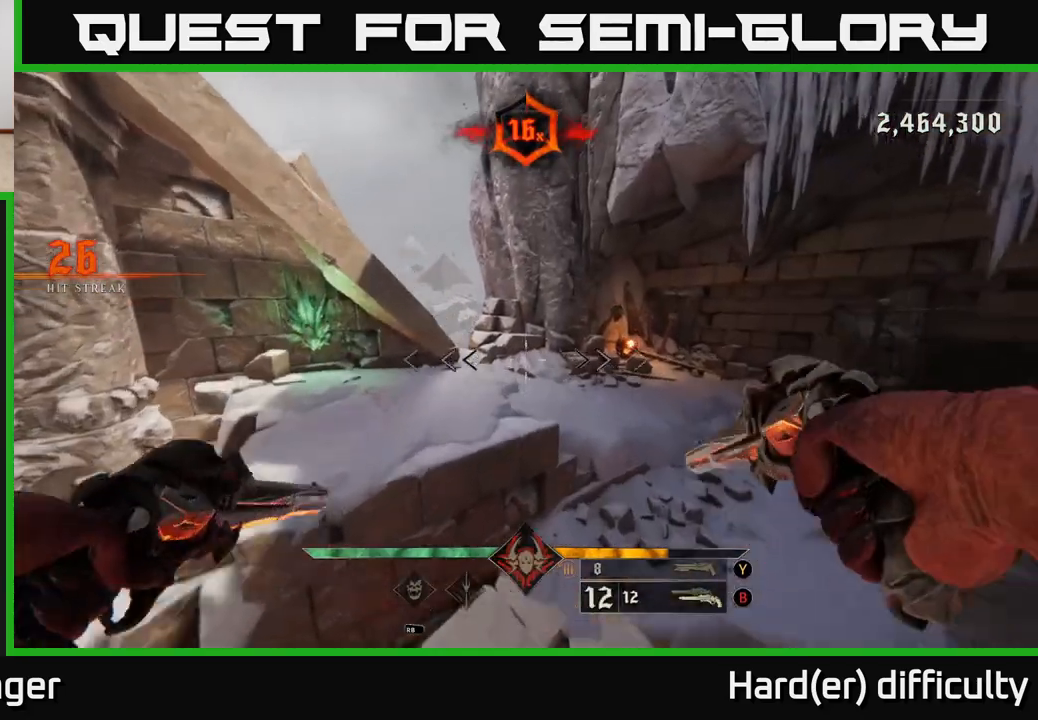
{"buttons": [], "left_stick": "left", "right_stick": "right", "events": [[33, "A", "up"], [150, "right_stick", "right"], [250, "L2", "down"], [250, "left_stick", "left"], [383, "L2", "up"]]}
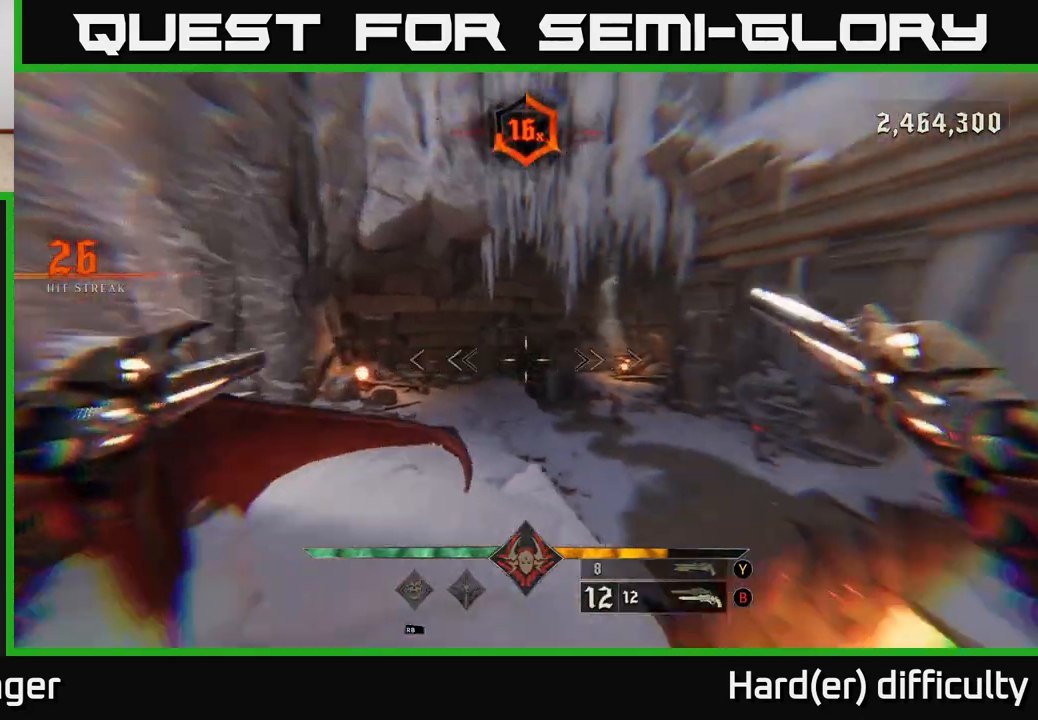
{"buttons": [], "left_stick": "left", "right_stick": "down-left", "events": [[400, "right_stick", "down"], [450, "right_stick", "down-left"]]}
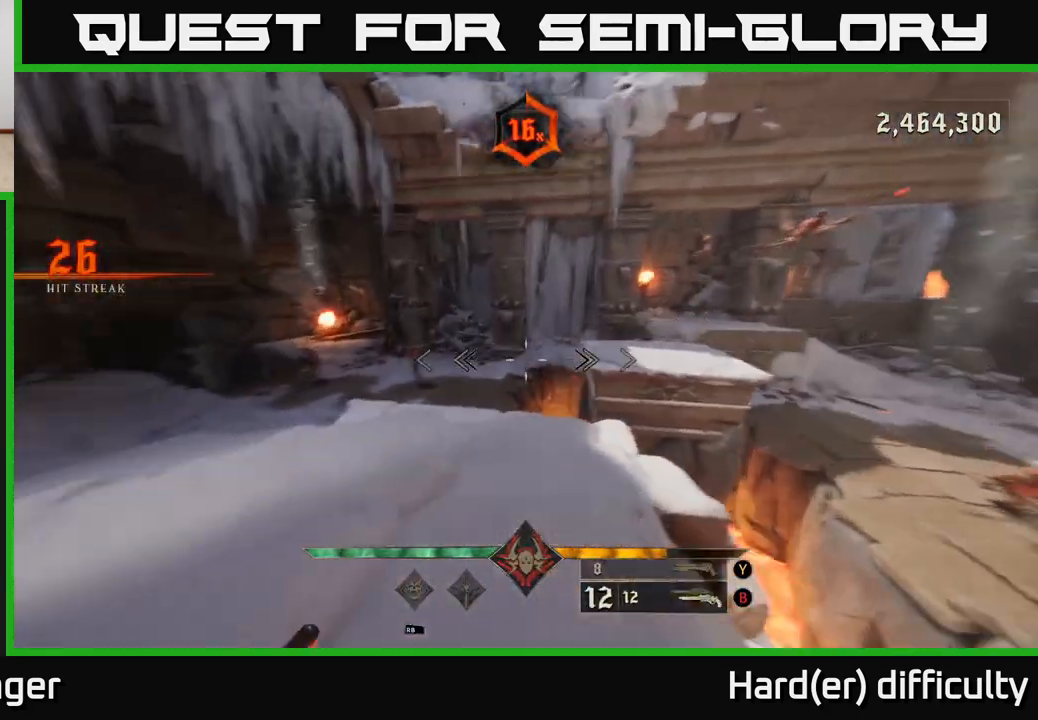
{"buttons": [], "left_stick": "up-left", "right_stick": "left", "events": [[67, "left_stick", "up-left"], [100, "R2", "down"], [133, "right_stick", "up-left"], [200, "R2", "up"], [200, "right_stick", "center"], [333, "right_stick", "right"], [433, "right_stick", "center"], [483, "right_stick", "left"]]}
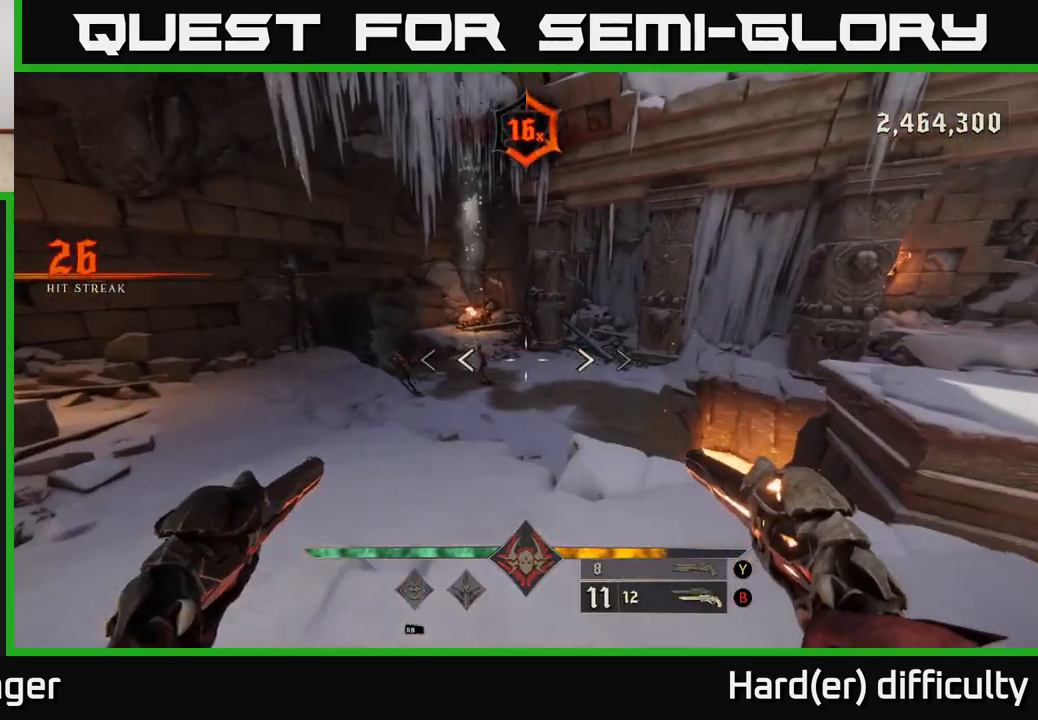
{"buttons": ["R2"], "left_stick": "center", "right_stick": "center", "events": [[17, "R2", "down"], [50, "right_stick", "center"], [67, "R2", "up"], [100, "left_stick", "center"], [383, "right_stick", "left"], [450, "R2", "down"], [500, "right_stick", "center"]]}
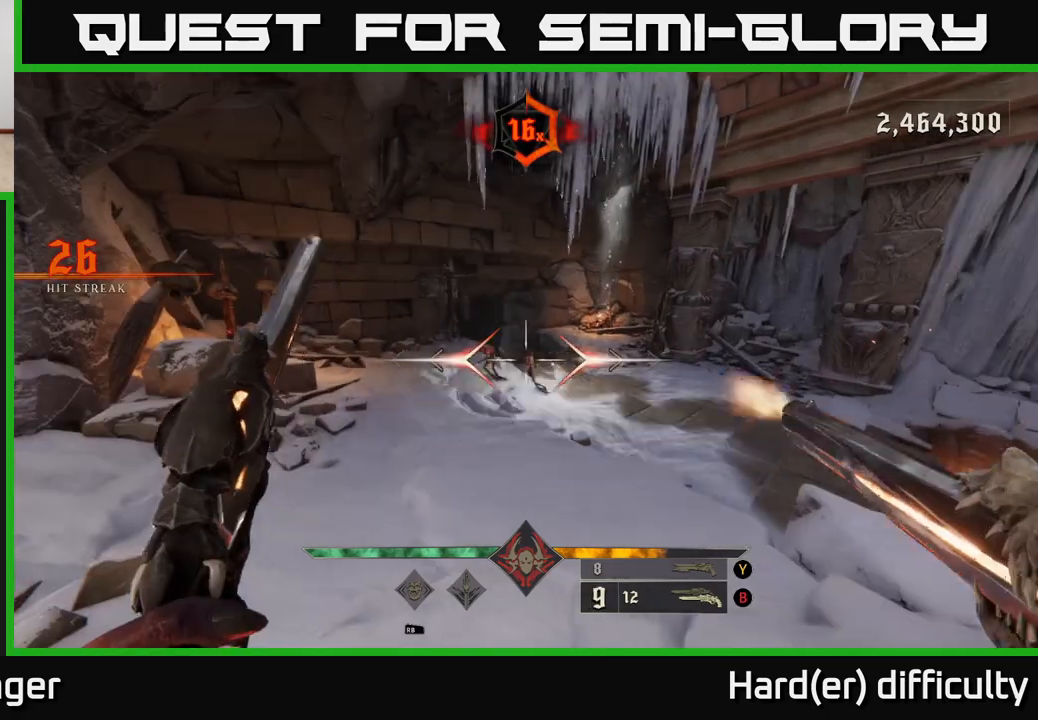
{"buttons": [], "left_stick": "down", "right_stick": "center", "events": [[17, "R2", "up"], [17, "left_stick", "down-right"], [117, "left_stick", "center"], [267, "right_stick", "left"], [400, "R2", "down"], [400, "right_stick", "center"], [483, "R2", "up"], [483, "left_stick", "down"]]}
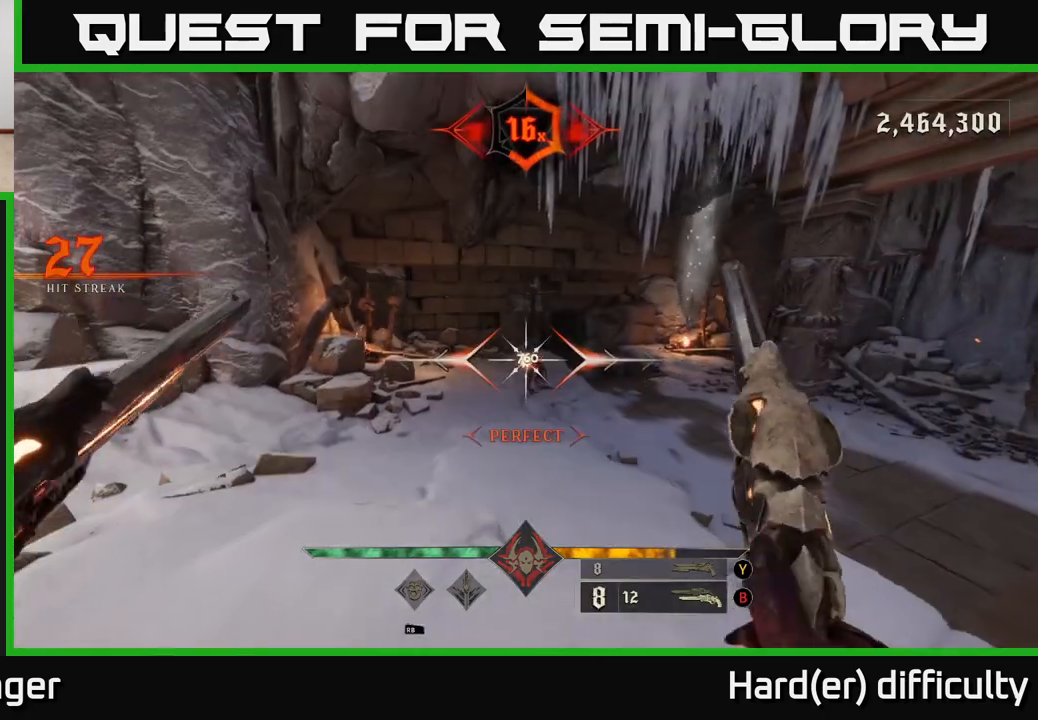
{"buttons": [], "left_stick": "center", "right_stick": "center", "events": [[83, "left_stick", "center"], [350, "right_stick", "down-right"], [500, "right_stick", "center"]]}
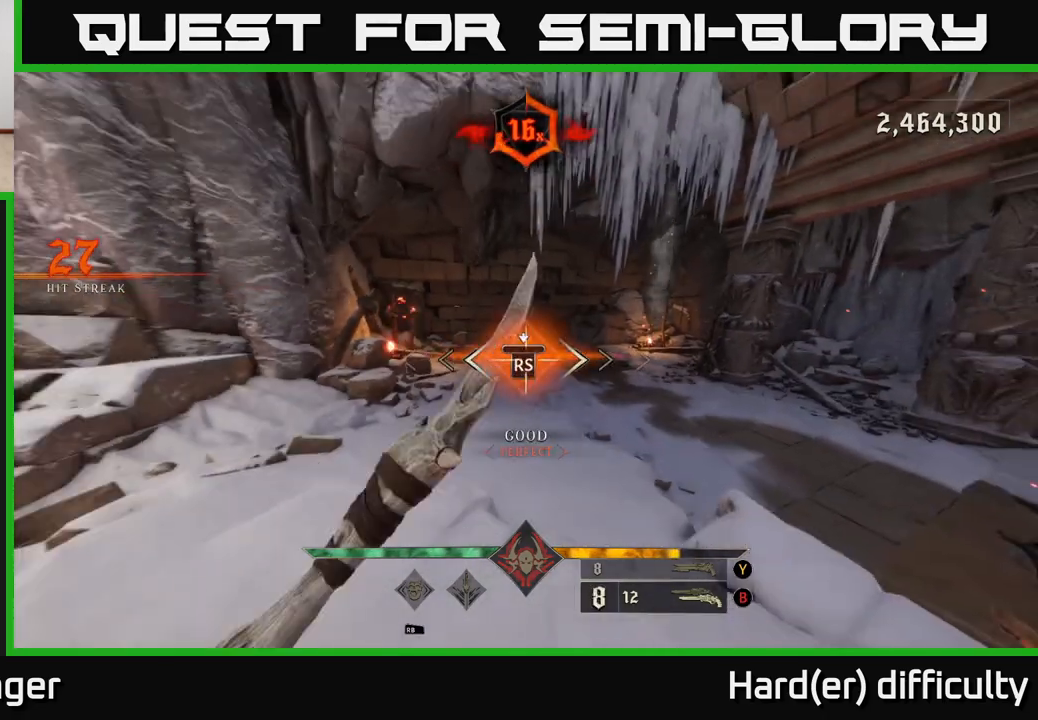
{"buttons": [], "left_stick": "down-right", "right_stick": "left", "events": [[150, "left_stick", "up"], [383, "right_stick", "down-left"], [417, "left_stick", "down-right"], [433, "right_stick", "left"]]}
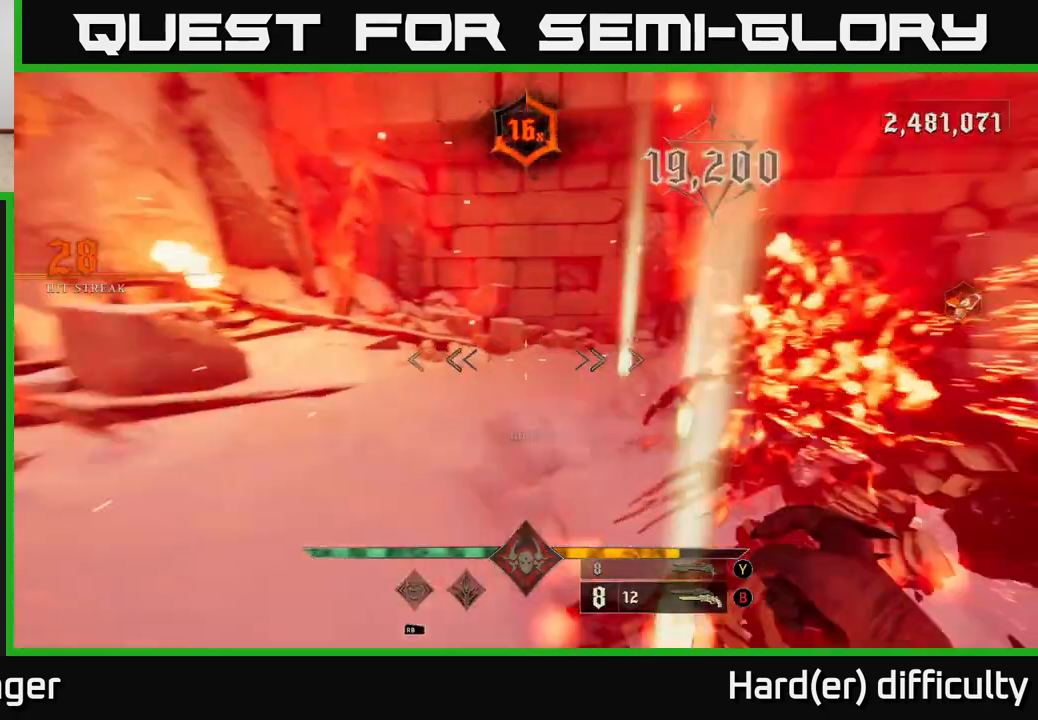
{"buttons": [], "left_stick": "down-right", "right_stick": "up-left", "events": [[167, "L2", "down"], [200, "right_stick", "up-left"], [300, "L2", "up"]]}
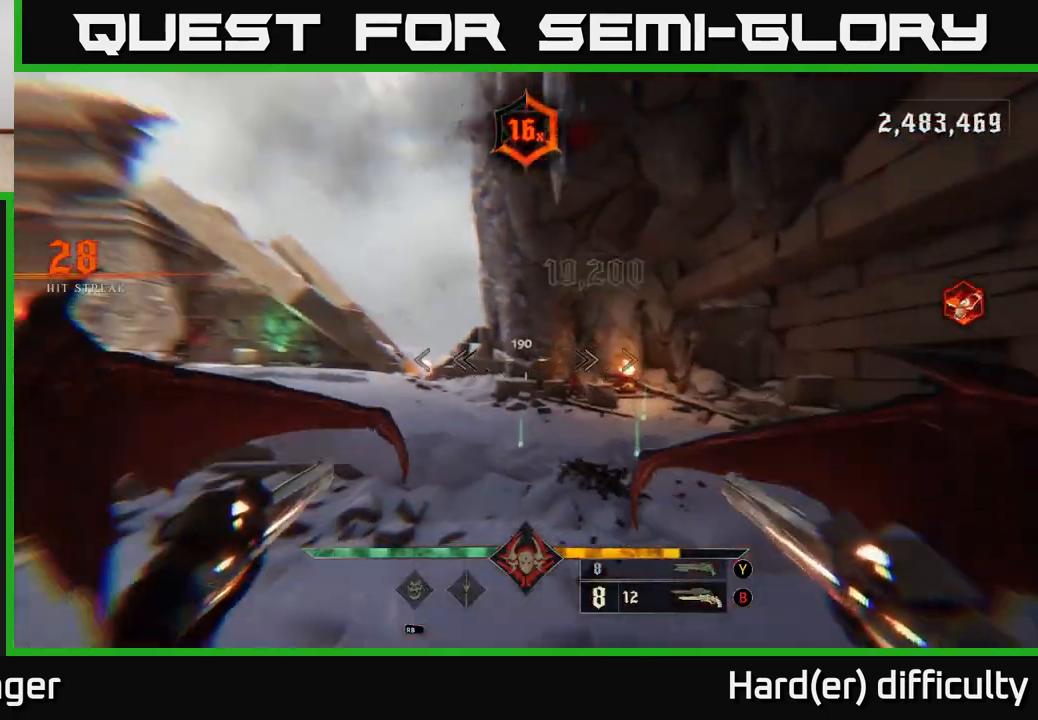
{"buttons": [], "left_stick": "right", "right_stick": "up-right", "events": [[83, "right_stick", "down"], [133, "R2", "down"], [167, "right_stick", "center"], [183, "left_stick", "right"], [200, "R2", "up"], [467, "right_stick", "up-right"]]}
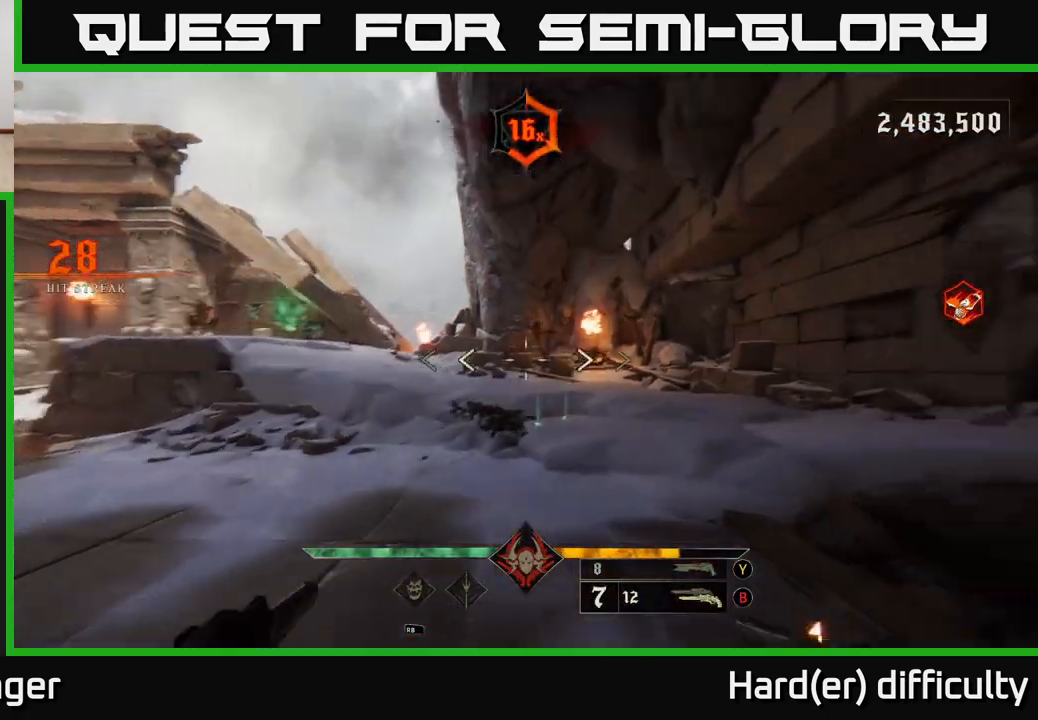
{"buttons": ["R2"], "left_stick": "up", "right_stick": "left", "events": [[50, "R2", "down"], [100, "right_stick", "center"], [117, "left_stick", "up"], [133, "R2", "up"], [383, "right_stick", "up-left"], [483, "R2", "down"], [500, "right_stick", "left"]]}
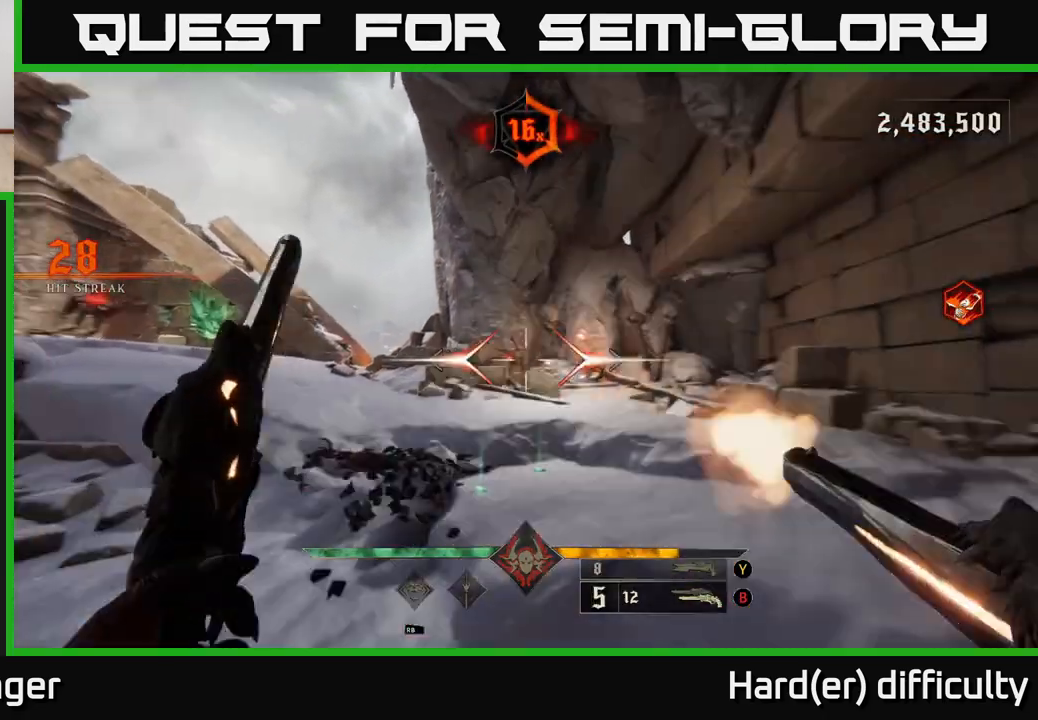
{"buttons": [], "left_stick": "down", "right_stick": "center", "events": [[33, "R2", "up"], [33, "right_stick", "center"], [100, "left_stick", "up-right"], [300, "left_stick", "center"], [383, "R2", "down"], [417, "left_stick", "down"], [433, "R2", "up"]]}
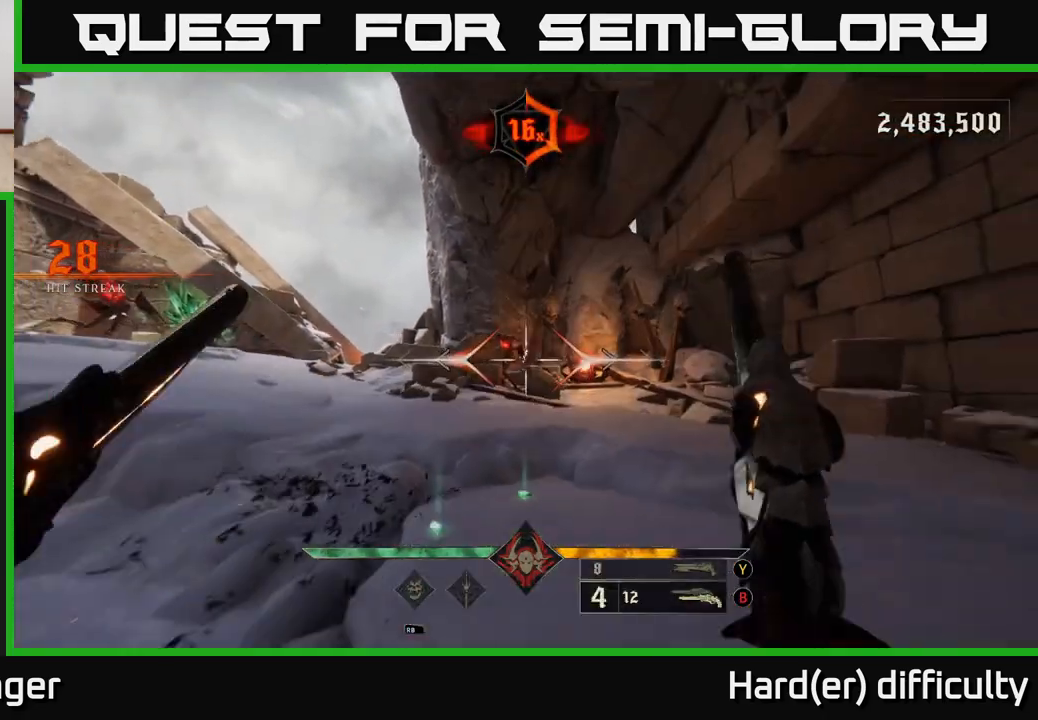
{"buttons": [], "left_stick": "down", "right_stick": "center", "events": [[183, "right_stick", "up-left"], [250, "right_stick", "center"], [283, "R2", "down"], [350, "R2", "up"]]}
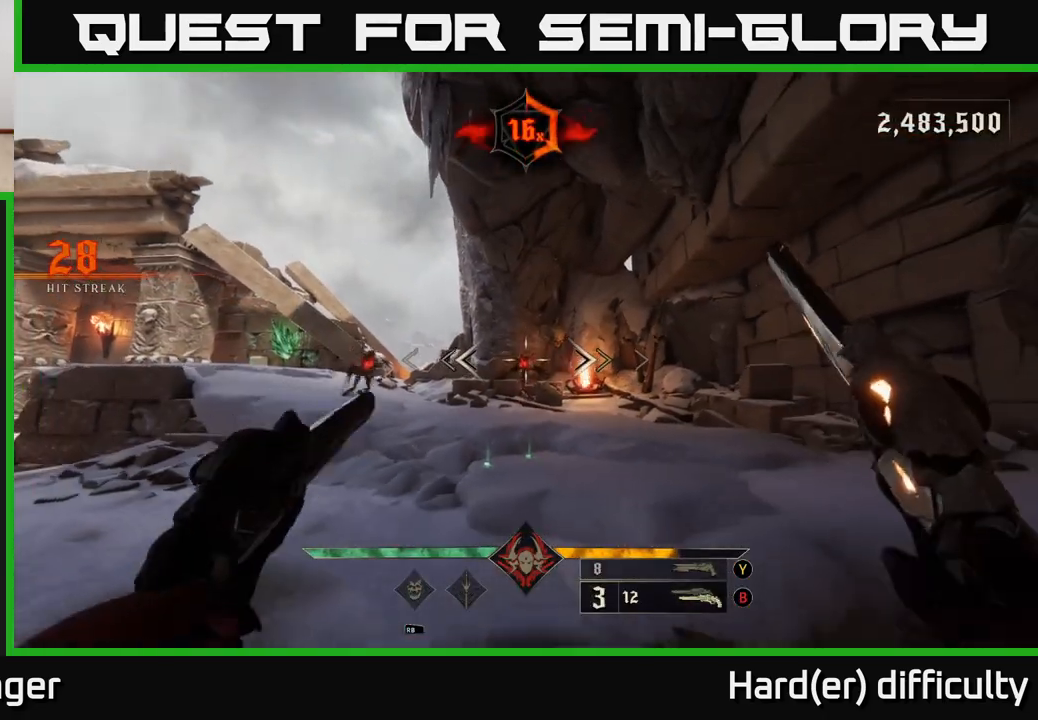
{"buttons": [], "left_stick": "center", "right_stick": "center", "events": [[133, "right_stick", "down-left"], [233, "R2", "down"], [267, "left_stick", "down-right"], [283, "right_stick", "center"], [333, "R2", "up"], [483, "left_stick", "center"]]}